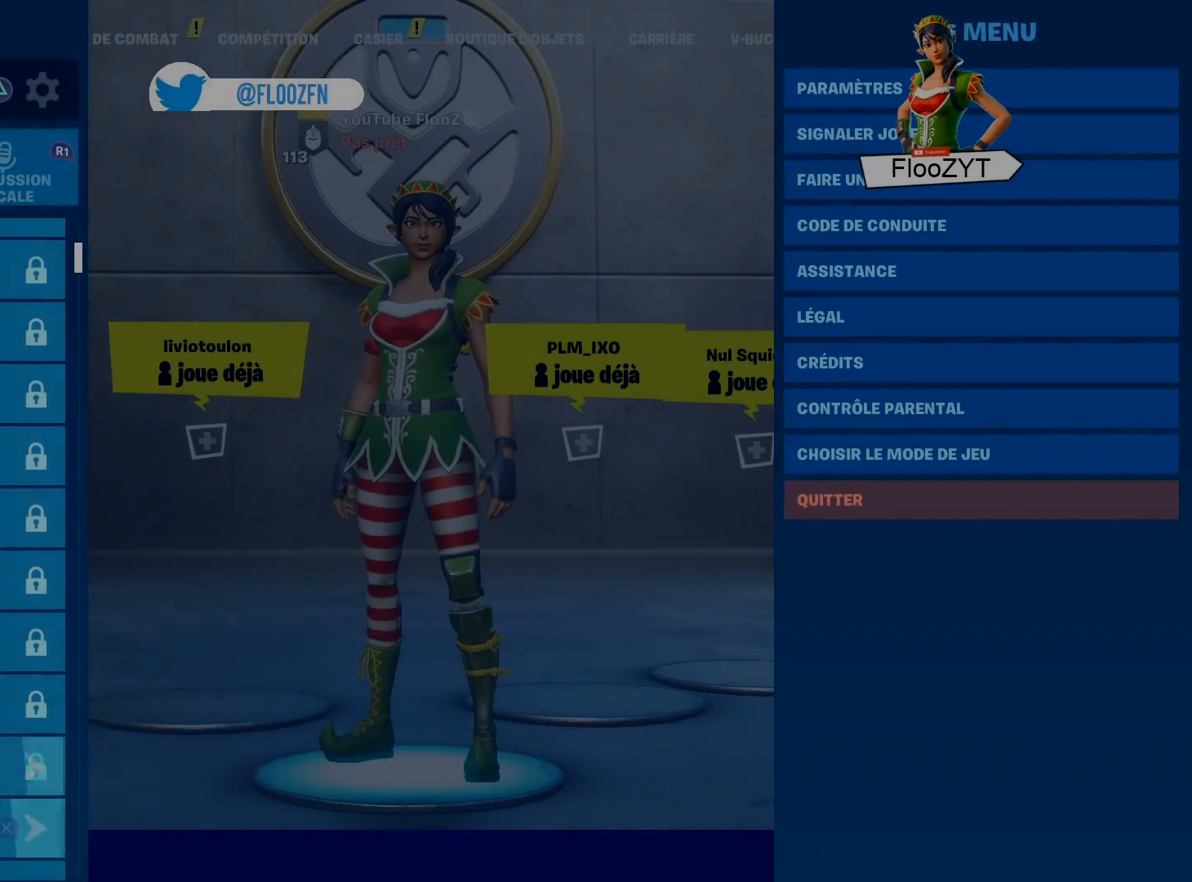
Gameplay with a controller (PlayStation layout); each line is a JSON object with the inputs held at the frame after it. "events" lists button and stick changes between this image and that frame as [ms after this image, input, new state], when the widget could be followed in between.
{"buttons": [], "left_stick": "center", "right_stick": "center", "events": []}
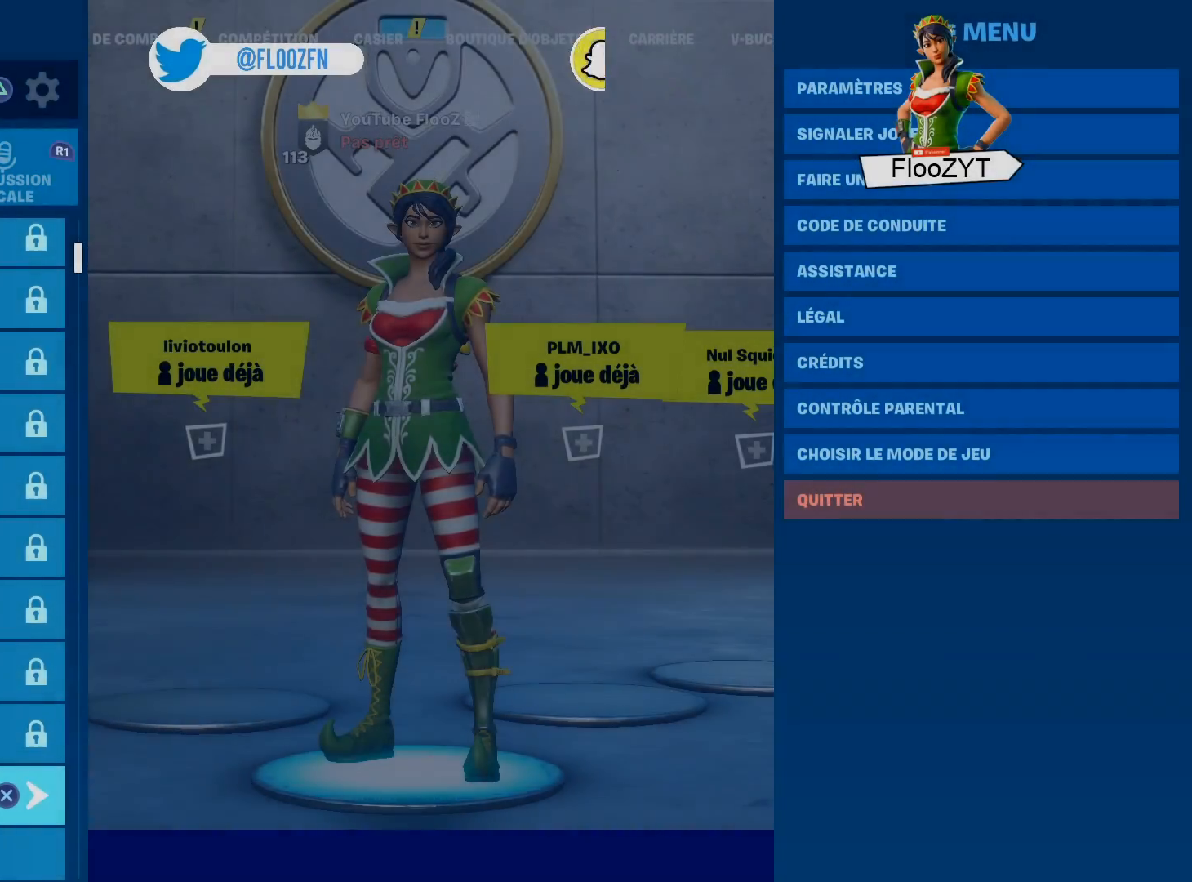
{"buttons": [], "left_stick": "center", "right_stick": "center", "events": []}
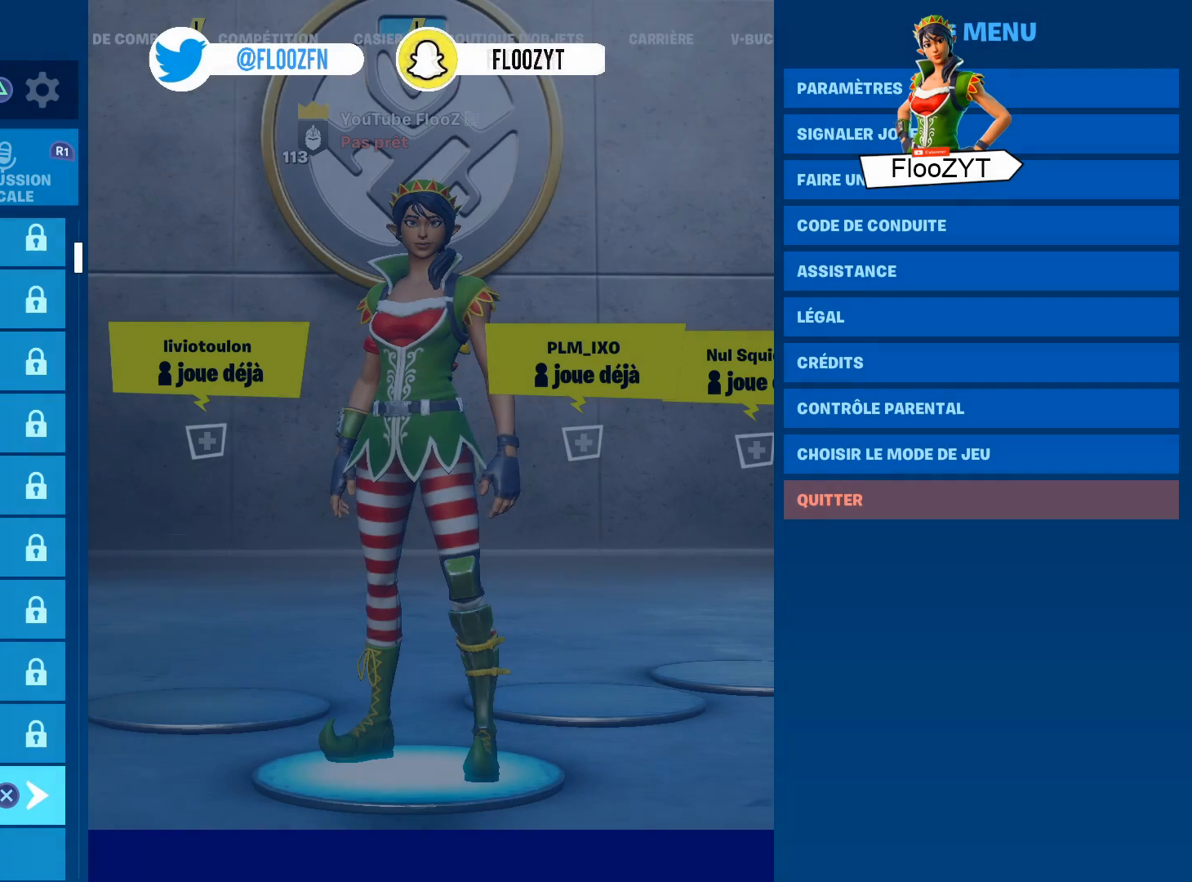
{"buttons": ["DPAD_DOWN"], "left_stick": "center", "right_stick": "center", "events": [[184, "DPAD_DOWN", "down"]]}
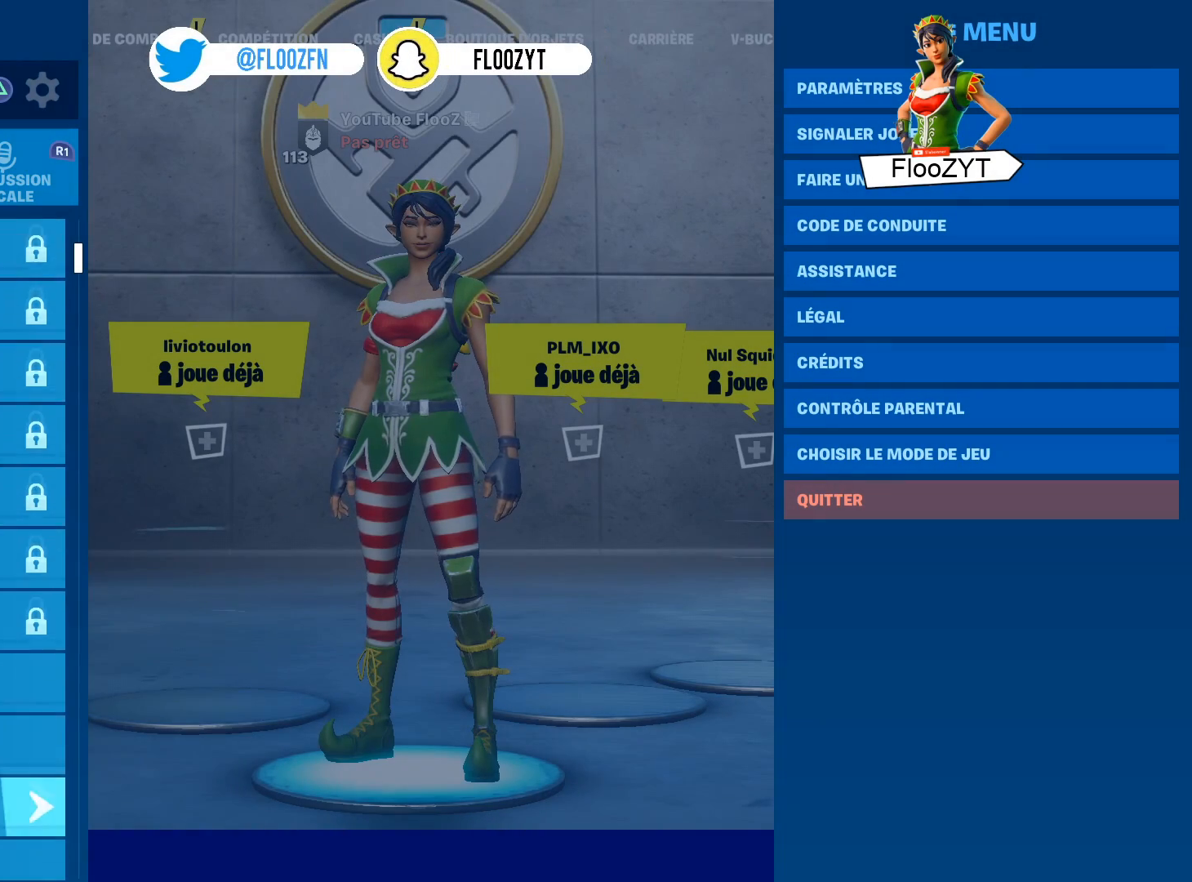
{"buttons": ["DPAD_DOWN"], "left_stick": "center", "right_stick": "center", "events": [[83, "DPAD_DOWN", "up"], [333, "DPAD_DOWN", "down"]]}
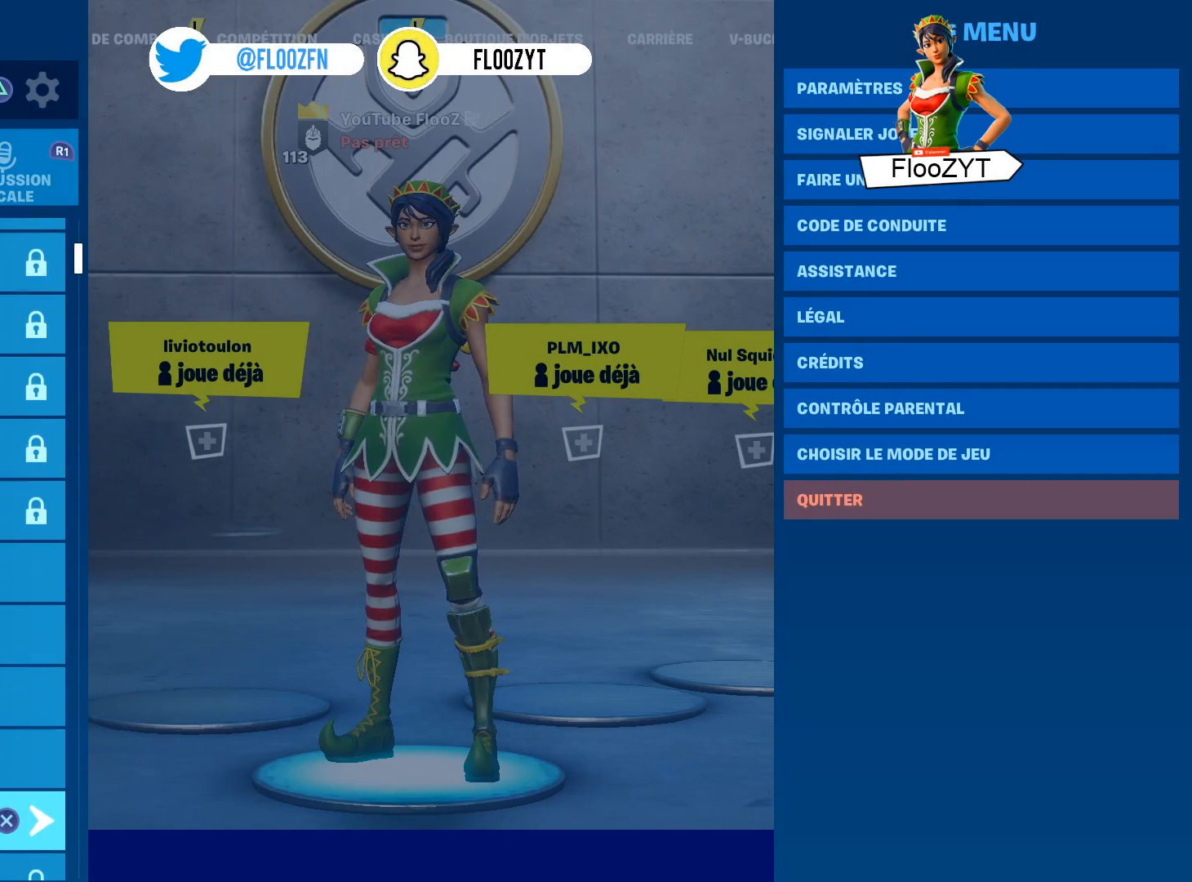
{"buttons": [], "left_stick": "center", "right_stick": "center", "events": [[34, "DPAD_DOWN", "up"], [301, "DPAD_DOWN", "down"], [417, "DPAD_DOWN", "up"]]}
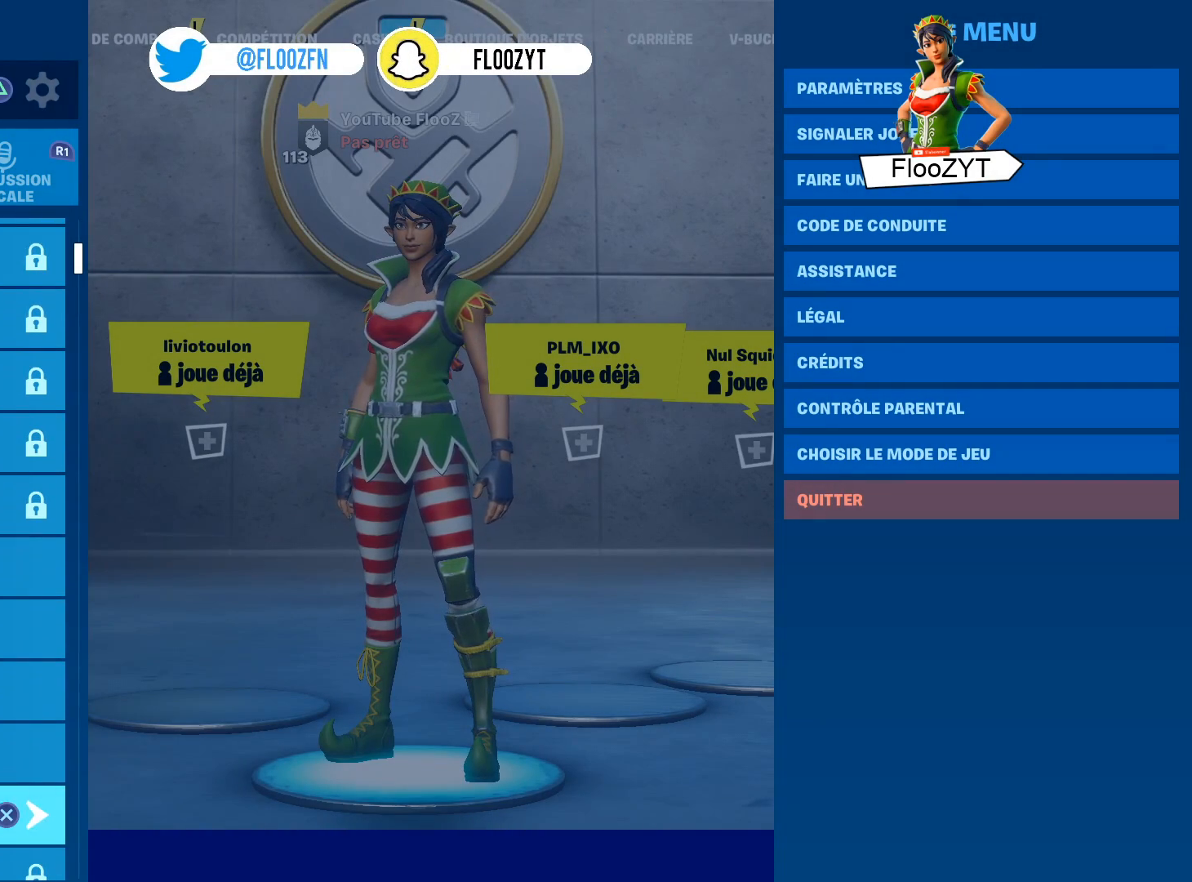
{"buttons": [], "left_stick": "center", "right_stick": "center", "events": []}
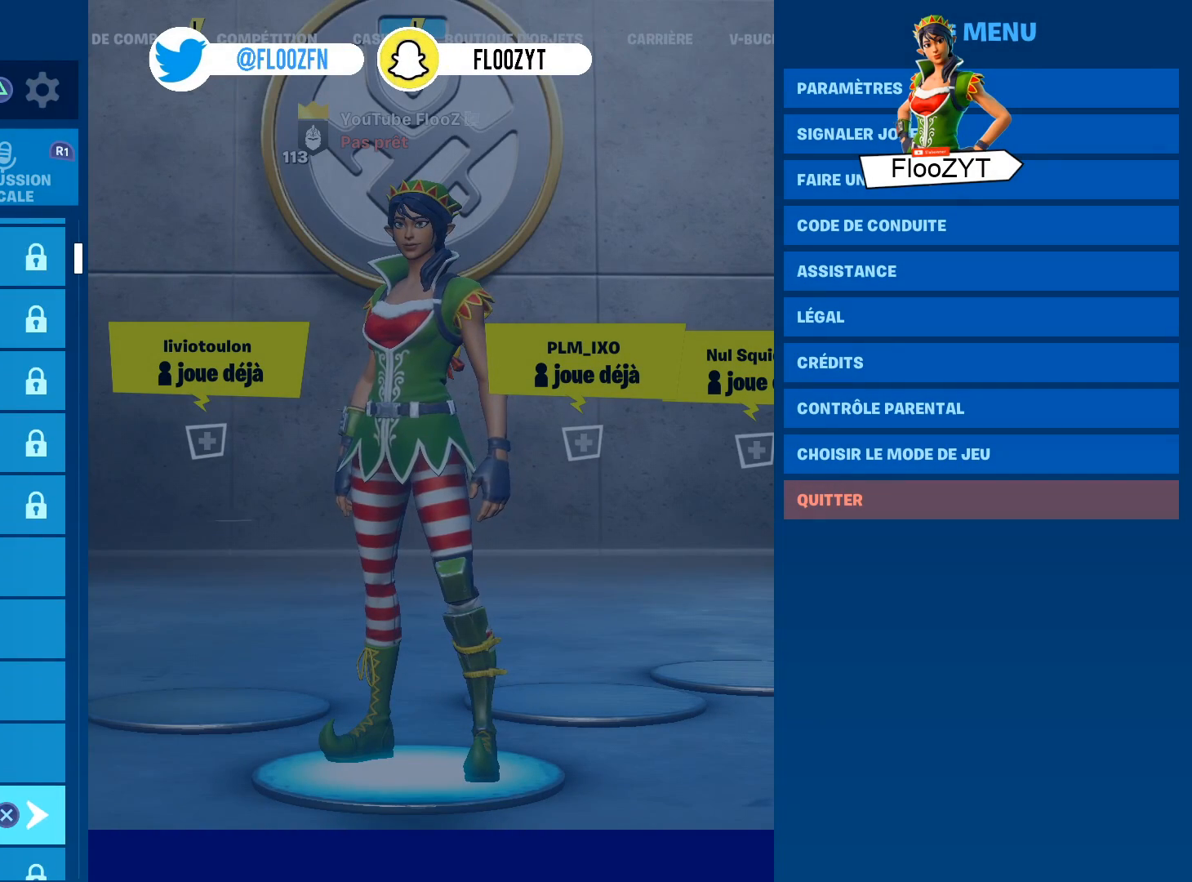
{"buttons": ["CROSS"], "left_stick": "center", "right_stick": "center", "events": [[217, "DPAD_UP", "down"], [334, "DPAD_UP", "up"], [501, "CROSS", "down"]]}
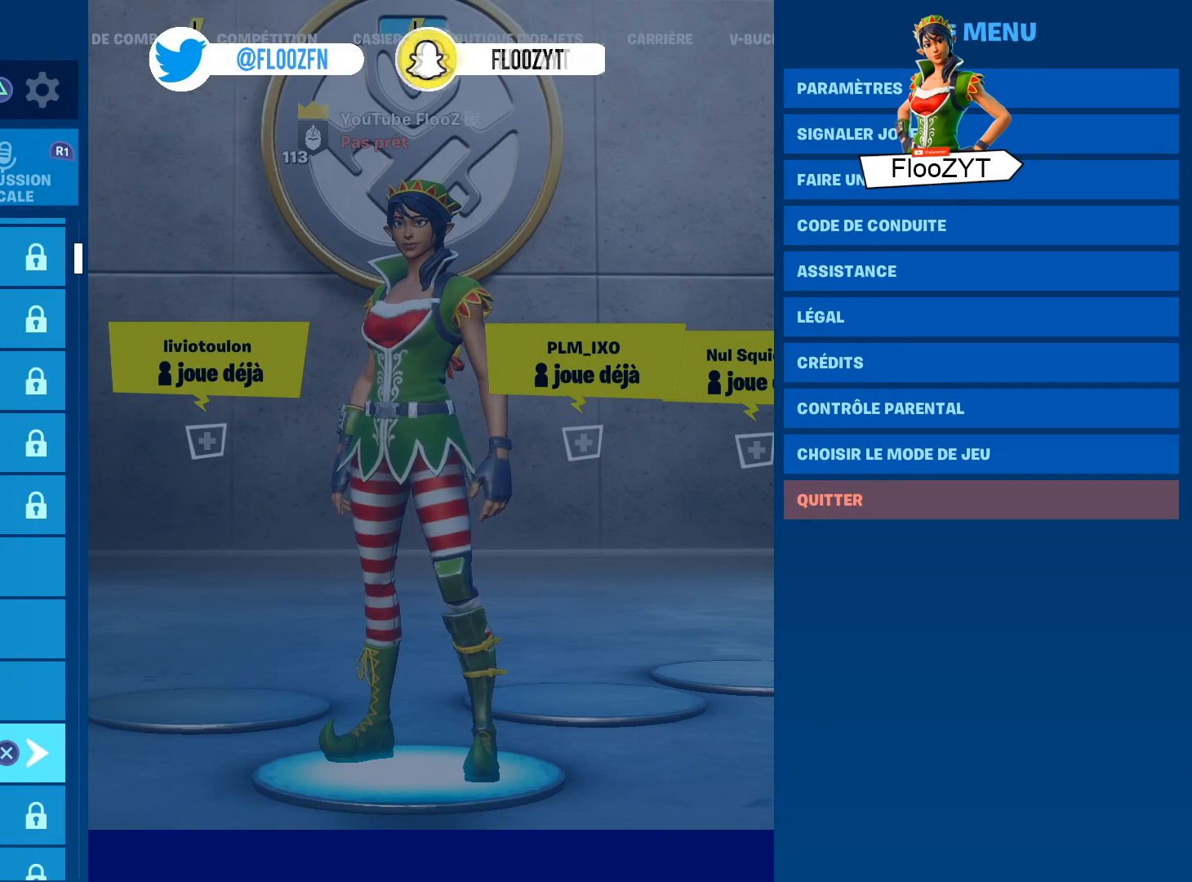
{"buttons": [], "left_stick": "center", "right_stick": "center", "events": [[117, "CROSS", "up"]]}
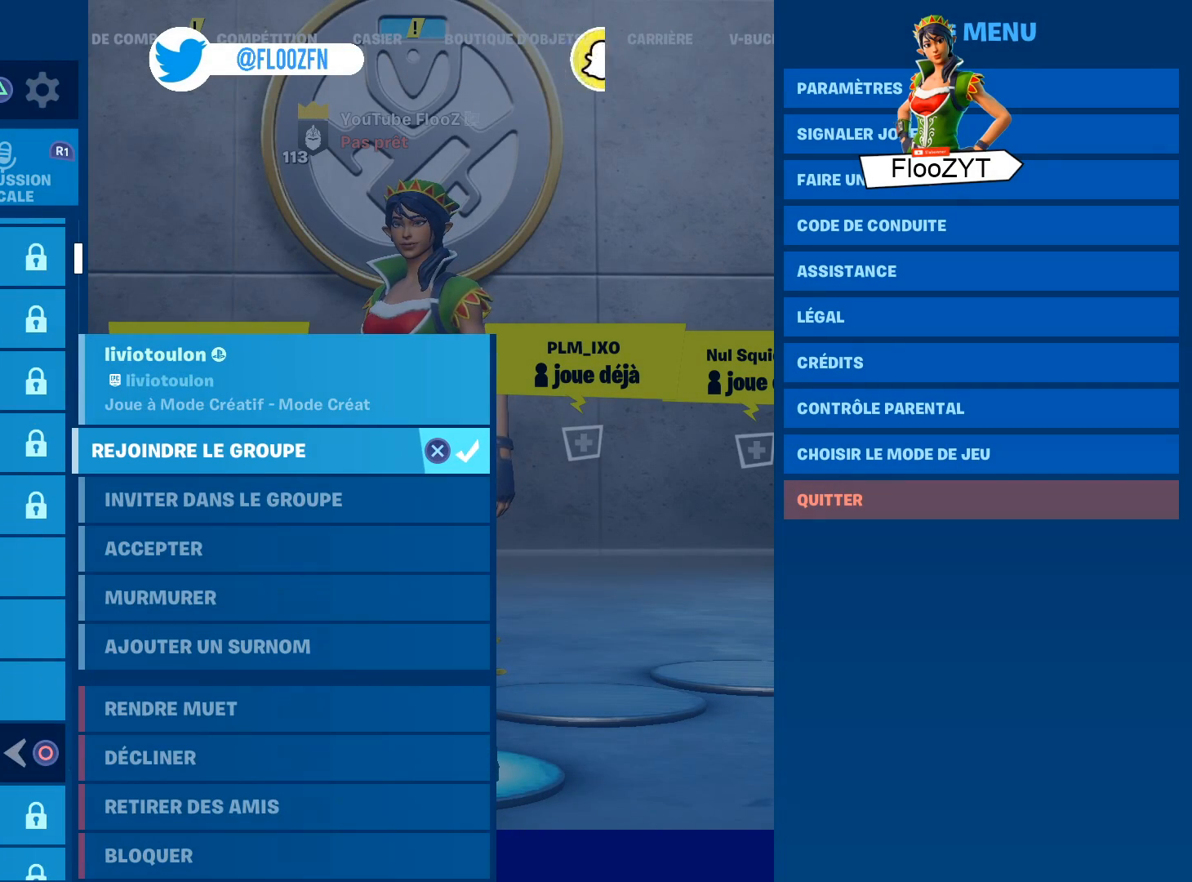
{"buttons": [], "left_stick": "center", "right_stick": "center", "events": []}
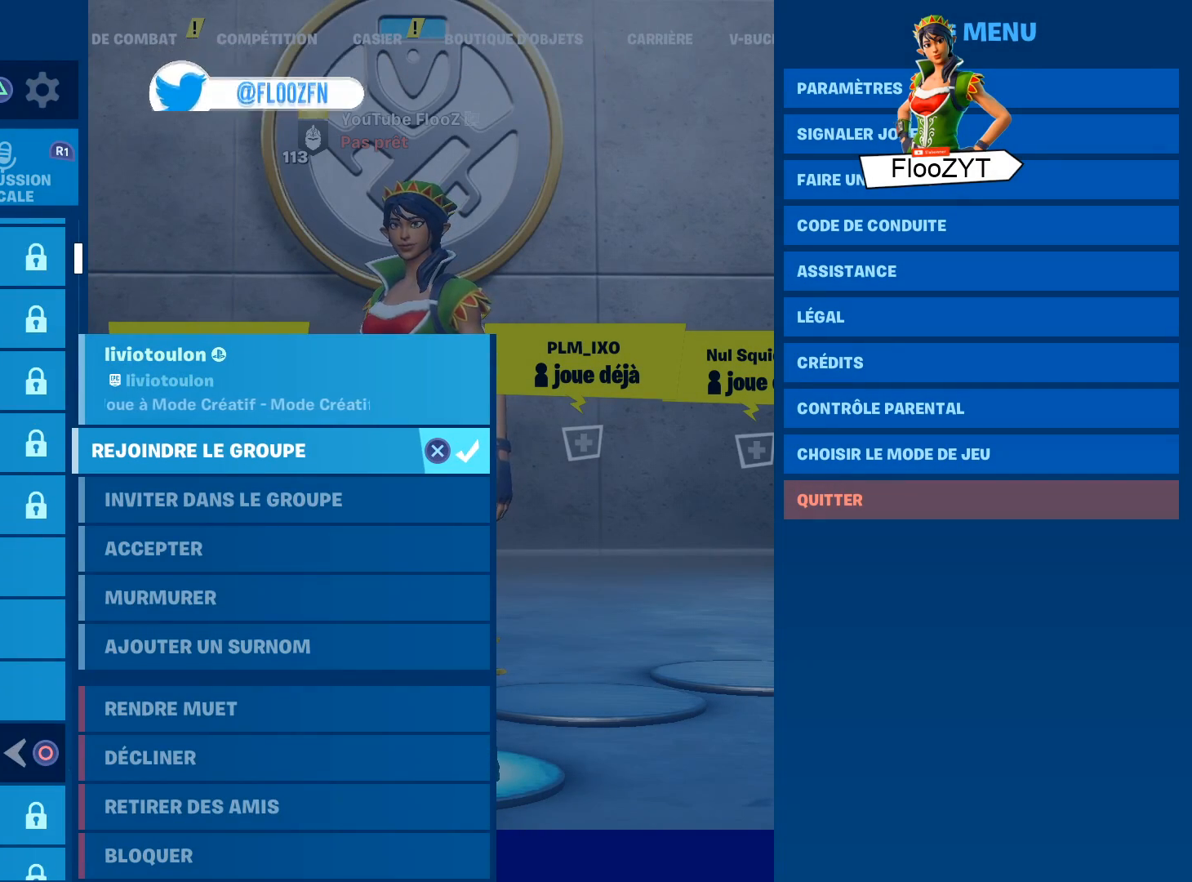
{"buttons": [], "left_stick": "center", "right_stick": "center", "events": [[33, "CROSS", "down"], [233, "CROSS", "up"]]}